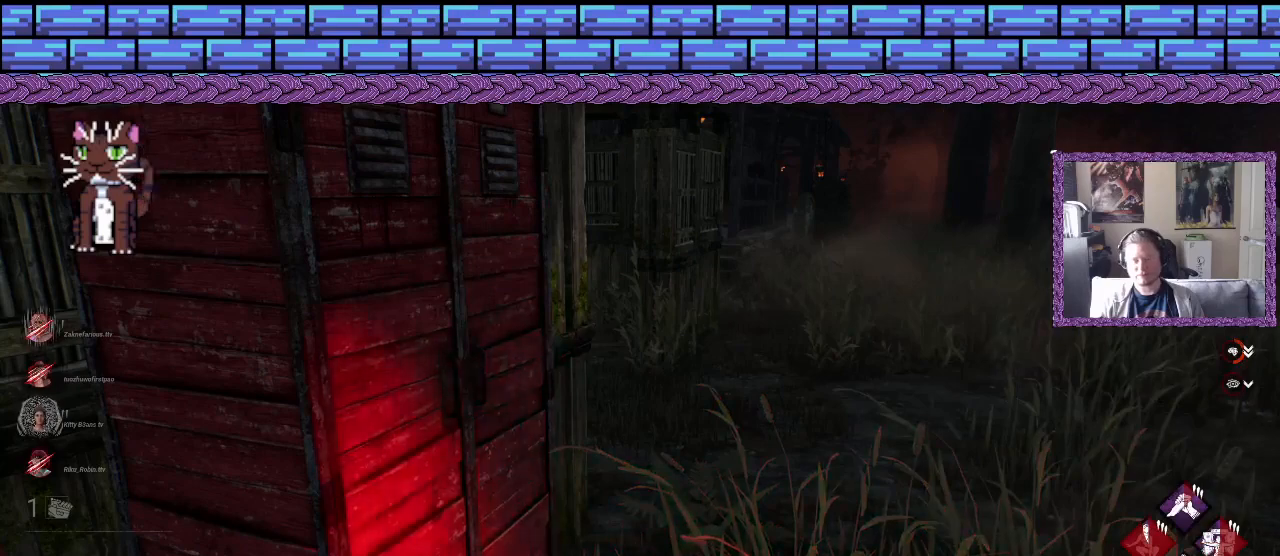
Gameplay with a controller (PlayStation layout); each line is a JSON object with the inputs held at the frame after it. "events" lists button and stick changes between this image and that frame as [ms after this image, input, new state], when the widget could be followed in between.
{"buttons": [], "left_stick": "center", "right_stick": "center", "events": []}
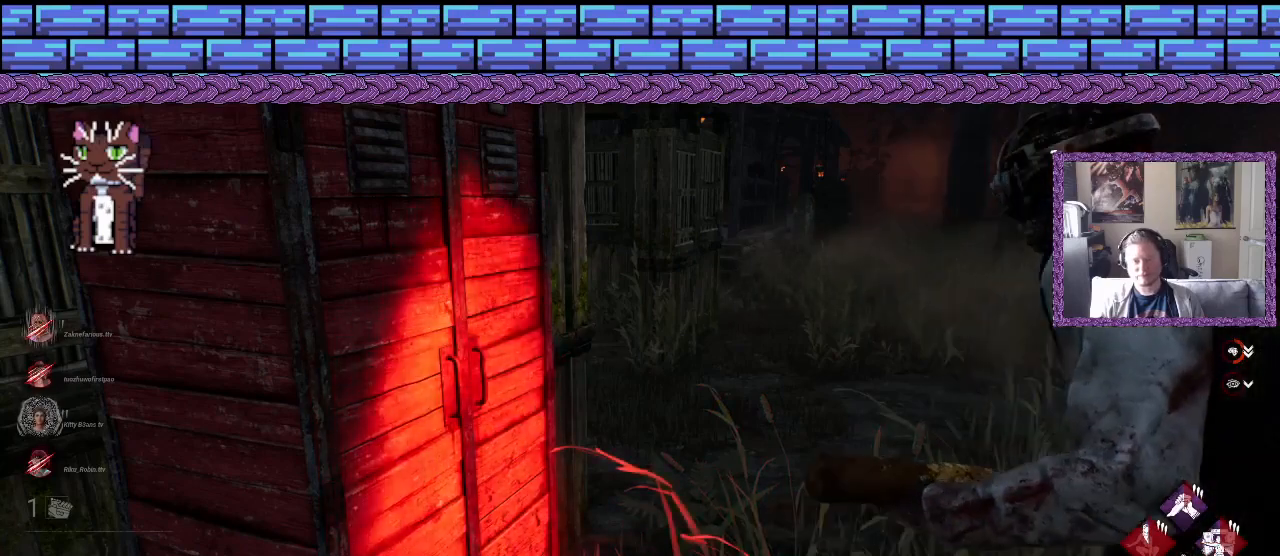
{"buttons": [], "left_stick": "center", "right_stick": "center", "events": []}
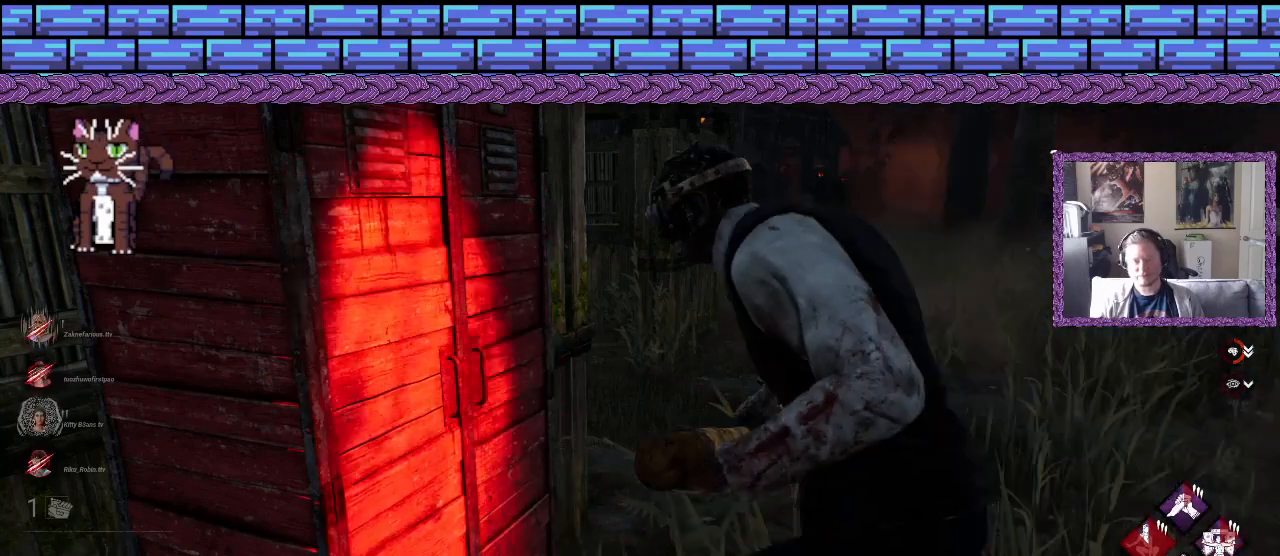
{"buttons": [], "left_stick": "center", "right_stick": "left", "events": [[467, "right_stick", "left"]]}
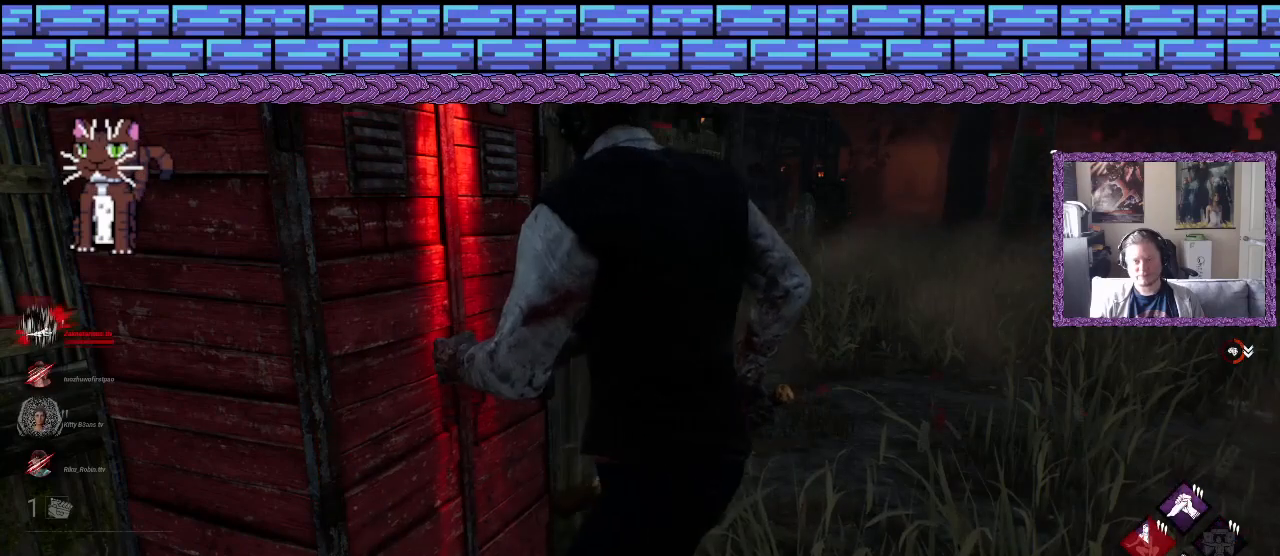
{"buttons": [], "left_stick": "center", "right_stick": "center", "events": [[300, "right_stick", "center"]]}
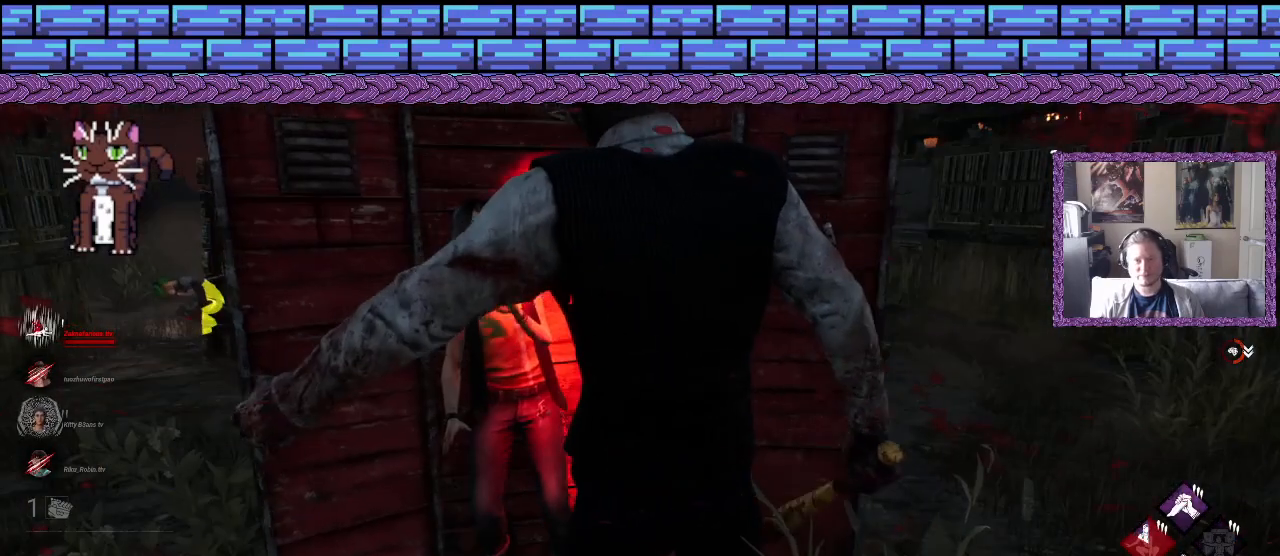
{"buttons": [], "left_stick": "center", "right_stick": "center", "events": []}
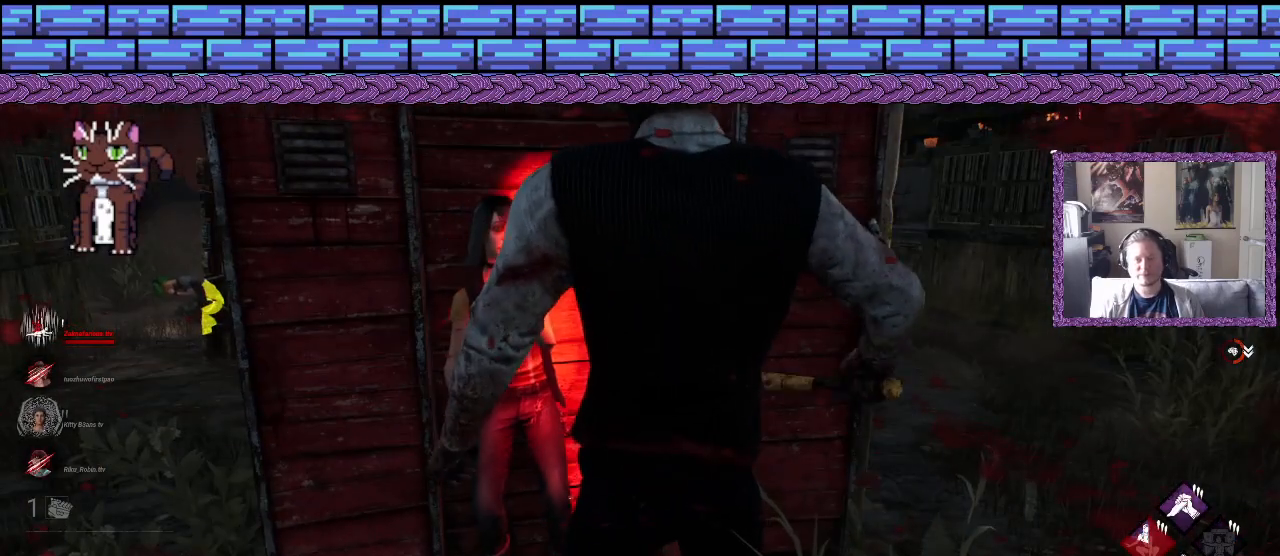
{"buttons": [], "left_stick": "center", "right_stick": "center", "events": []}
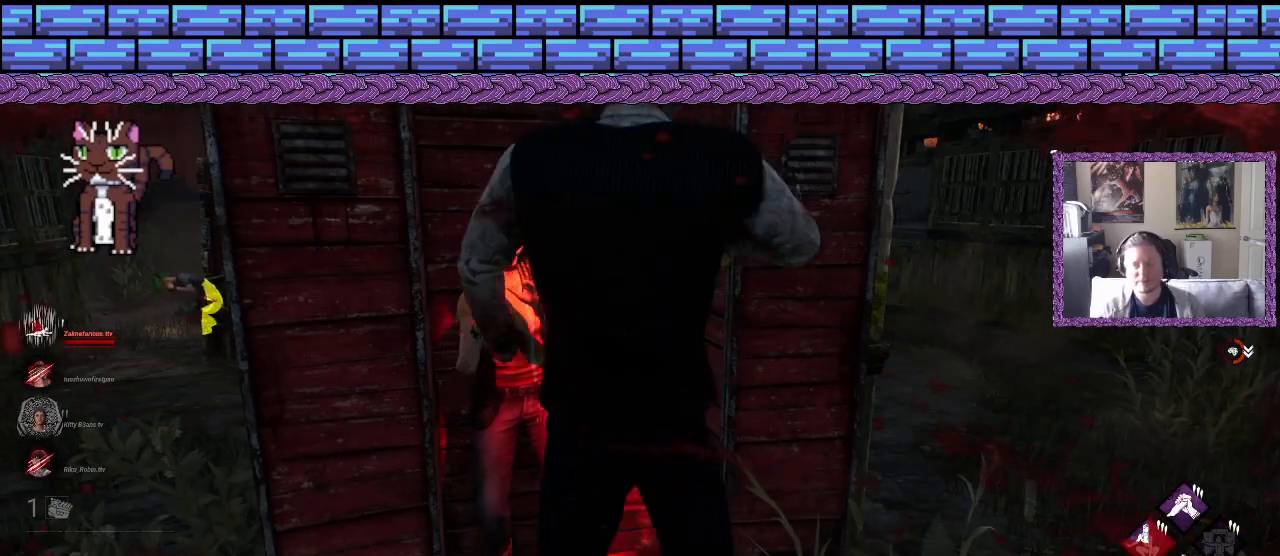
{"buttons": [], "left_stick": "center", "right_stick": "center", "events": []}
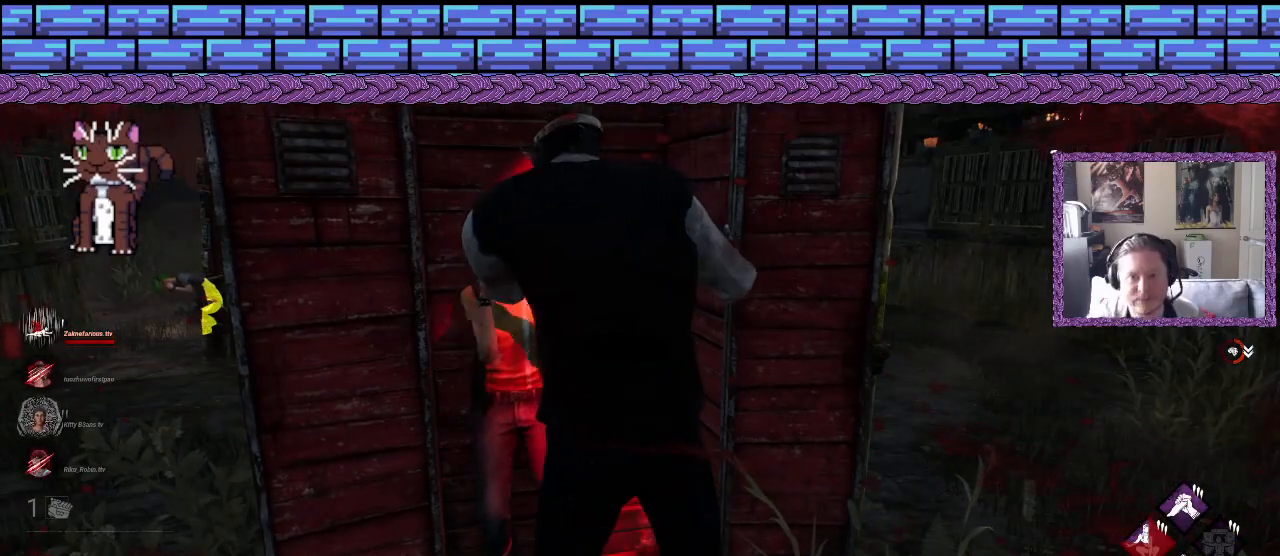
{"buttons": [], "left_stick": "center", "right_stick": "center", "events": []}
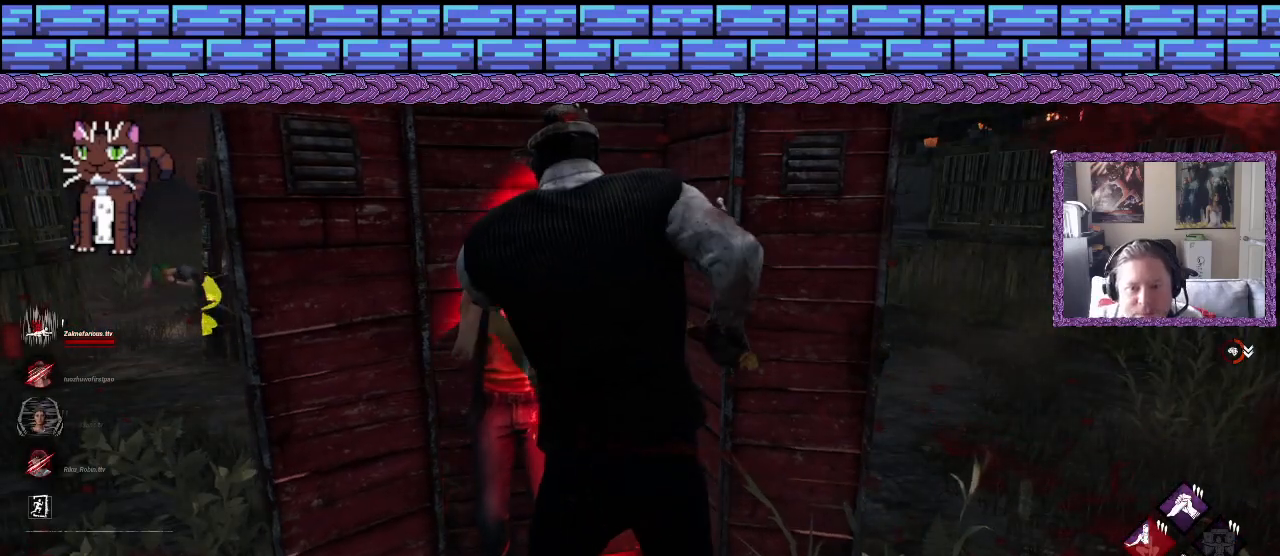
{"buttons": [], "left_stick": "center", "right_stick": "center", "events": []}
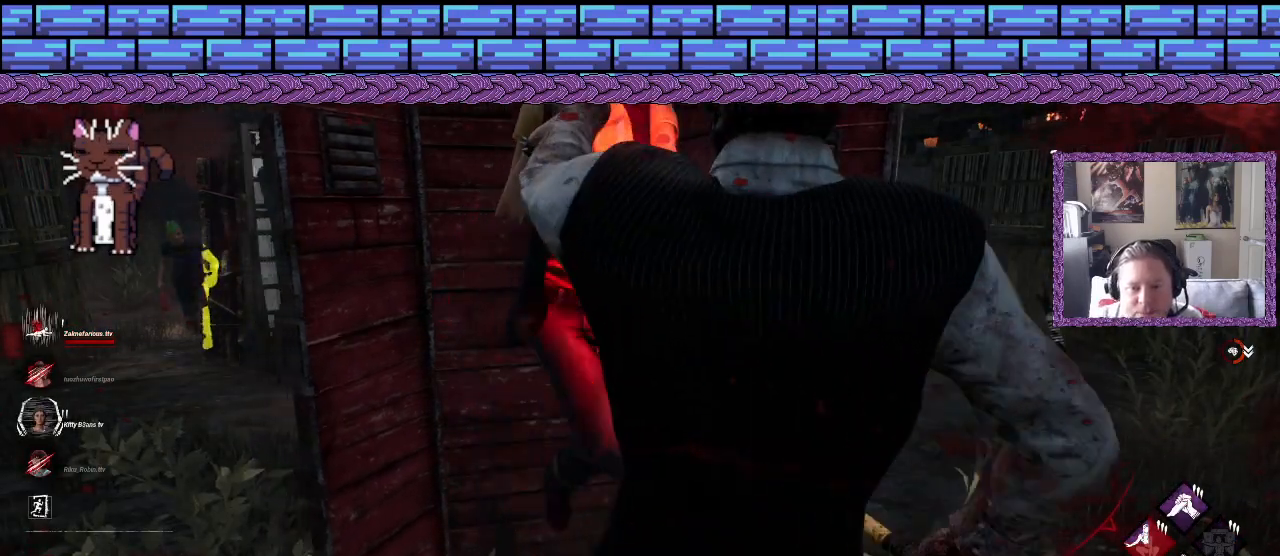
{"buttons": [], "left_stick": "center", "right_stick": "center", "events": []}
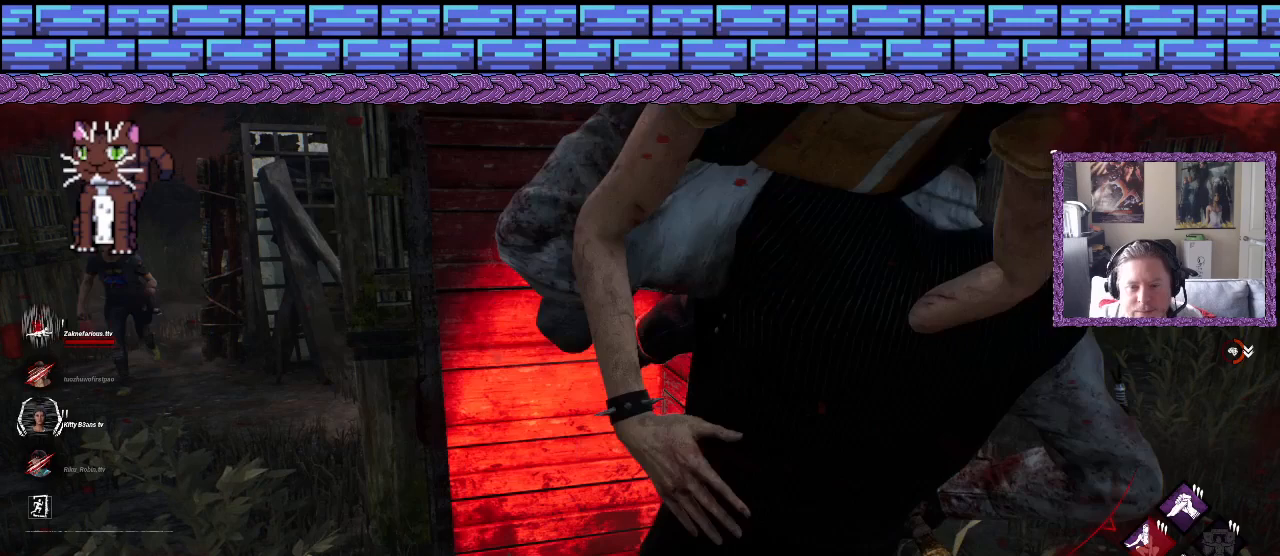
{"buttons": [], "left_stick": "center", "right_stick": "center", "events": []}
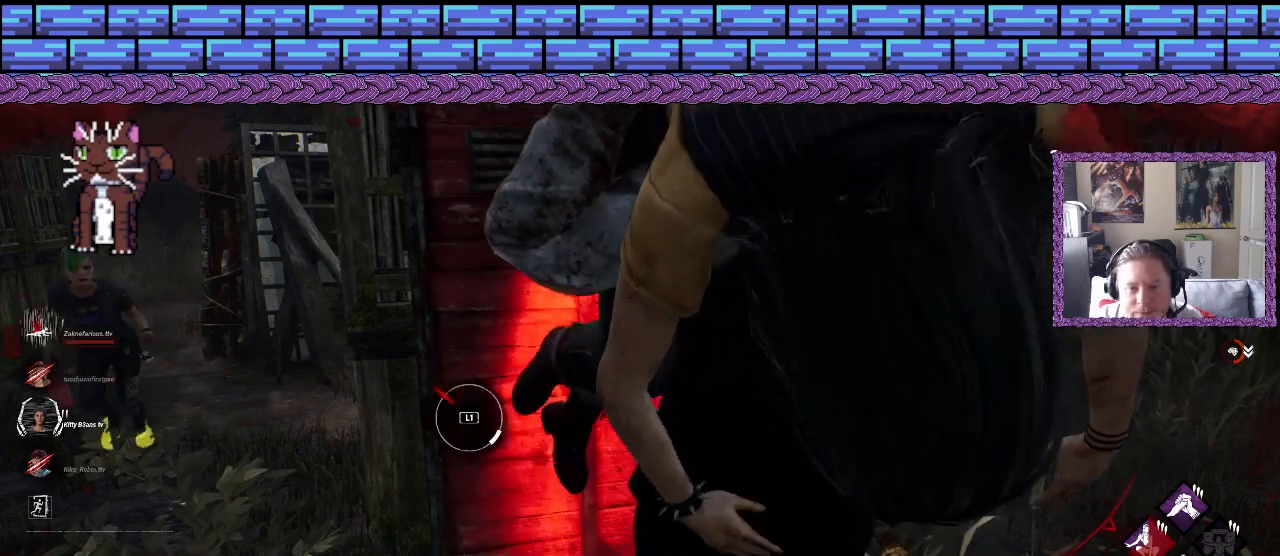
{"buttons": [], "left_stick": "center", "right_stick": "center", "events": []}
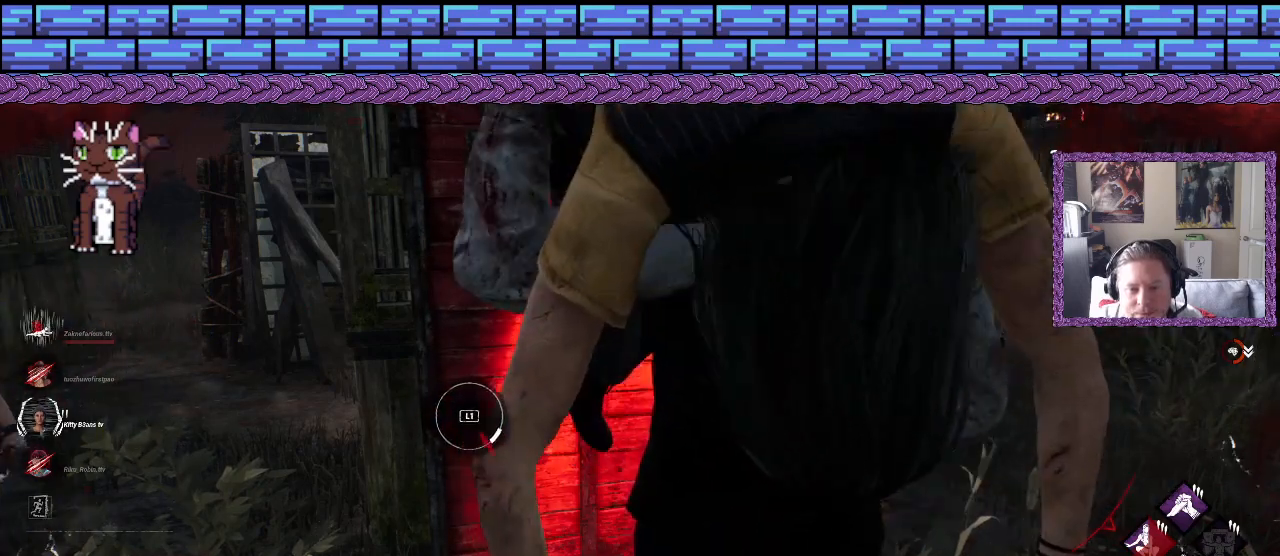
{"buttons": ["L1"], "left_stick": "center", "right_stick": "center", "events": [[33, "L1", "down"], [267, "right_stick", "up"], [333, "right_stick", "center"]]}
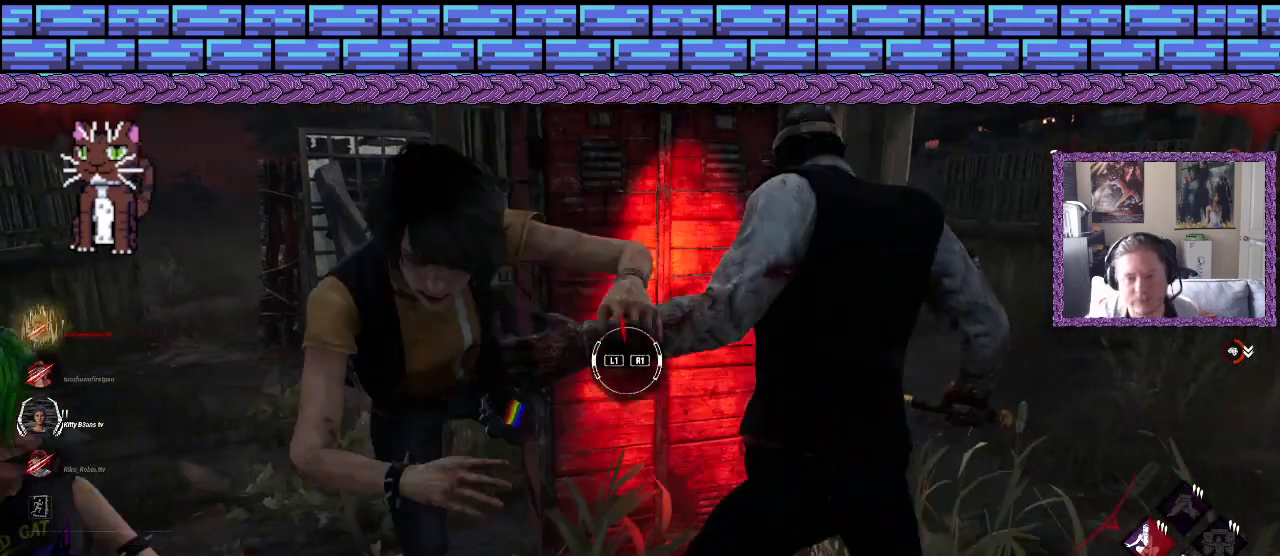
{"buttons": ["L1"], "left_stick": "up-right", "right_stick": "center", "events": [[67, "L1", "up"], [333, "left_stick", "right"], [433, "left_stick", "up-right"], [467, "L1", "down"]]}
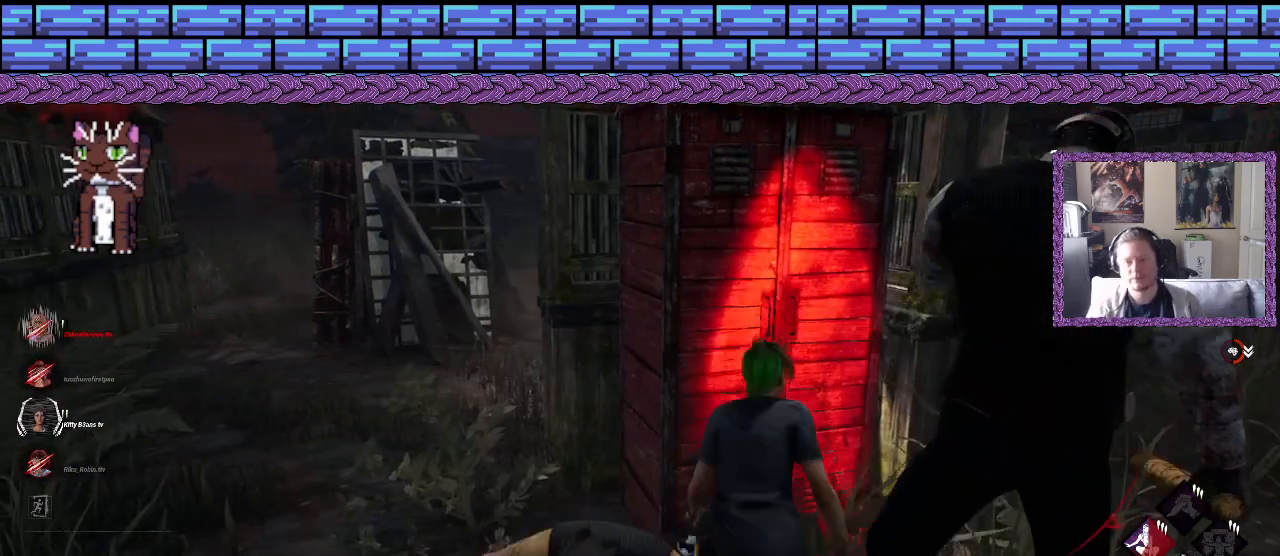
{"buttons": ["L1"], "left_stick": "up-right", "right_stick": "center", "events": []}
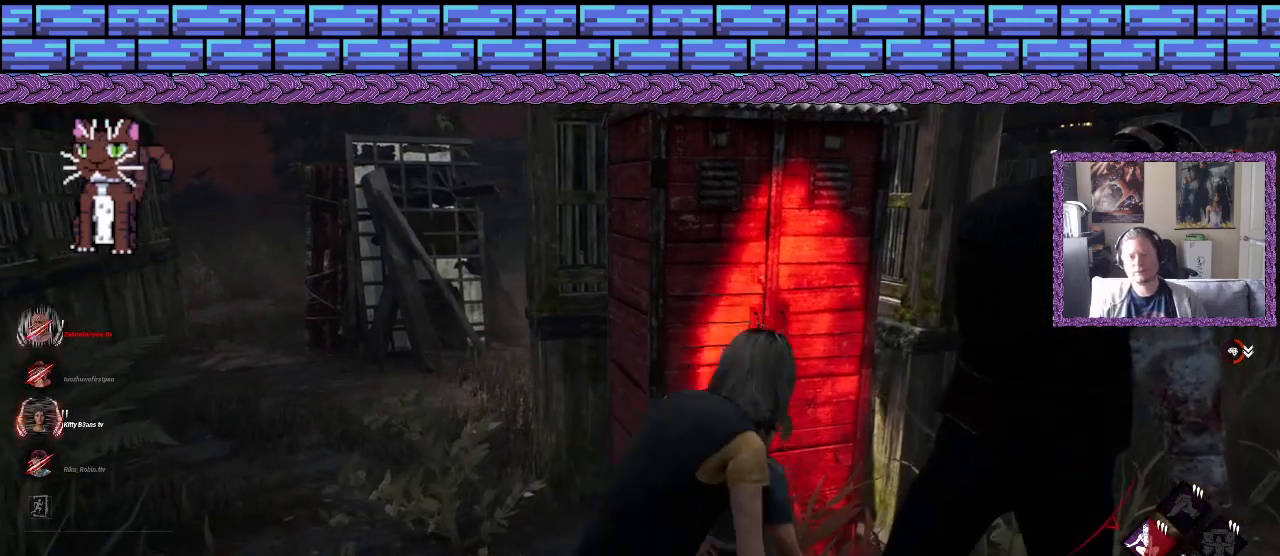
{"buttons": ["L1"], "left_stick": "up", "right_stick": "center", "events": [[133, "left_stick", "up"], [167, "R1", "down"], [333, "R1", "up"], [400, "R1", "down"], [500, "R1", "up"]]}
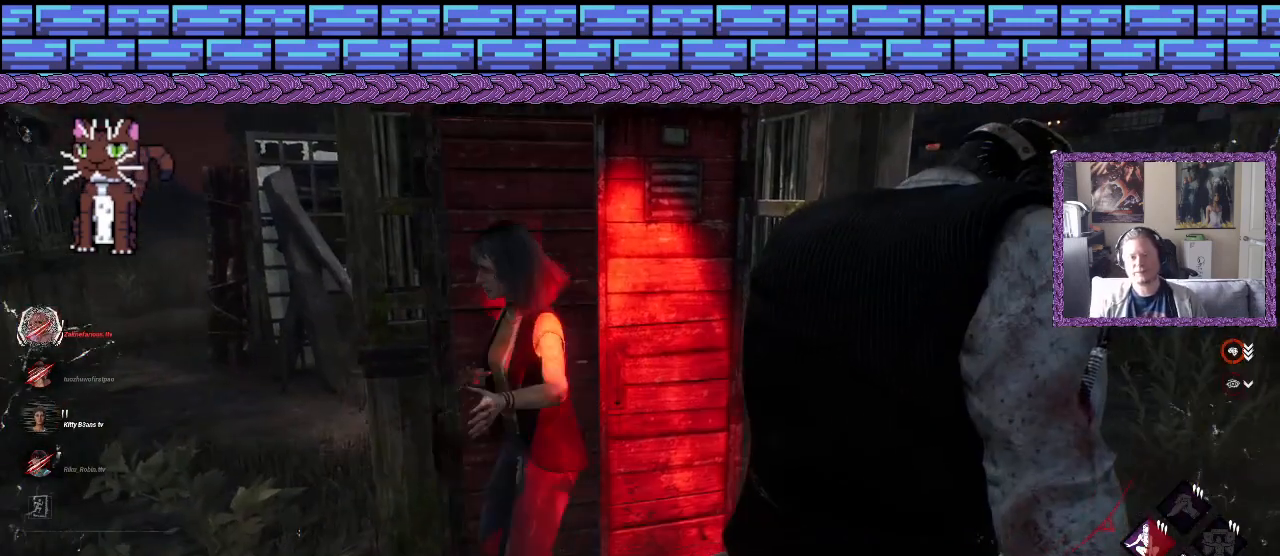
{"buttons": [], "left_stick": "center", "right_stick": "center", "events": [[233, "L1", "up"], [233, "left_stick", "center"]]}
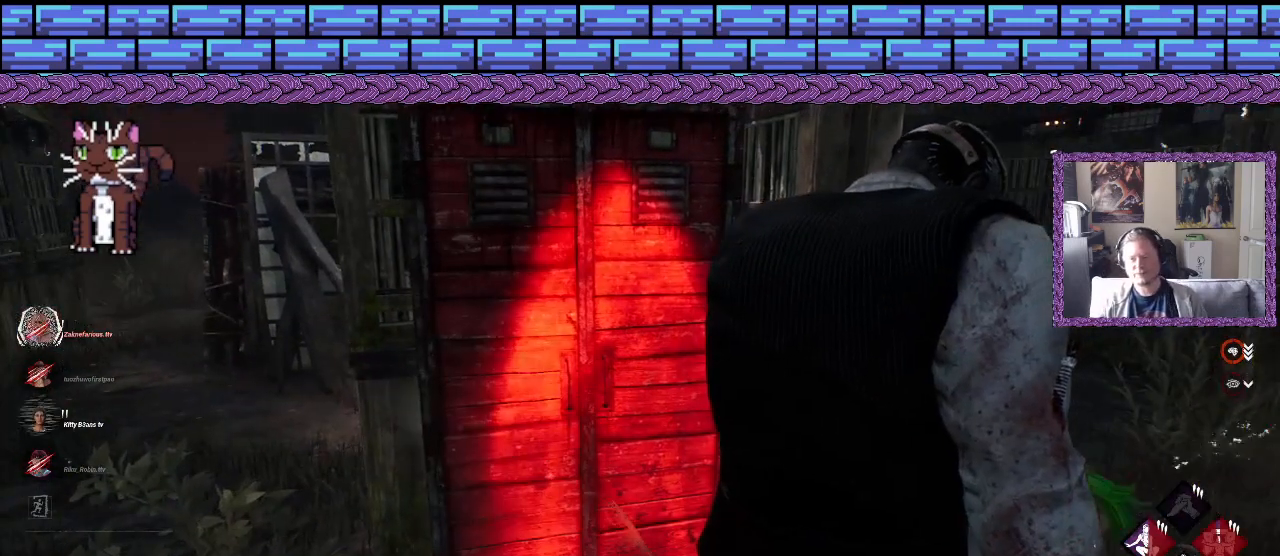
{"buttons": [], "left_stick": "center", "right_stick": "center", "events": []}
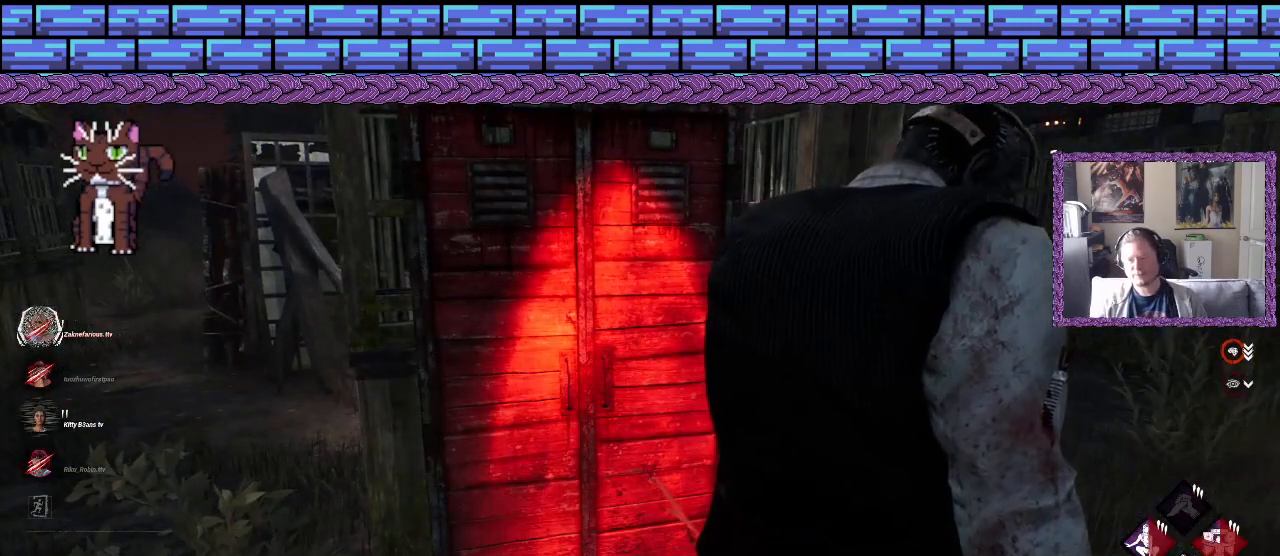
{"buttons": ["L1"], "left_stick": "center", "right_stick": "center", "events": [[33, "L1", "down"]]}
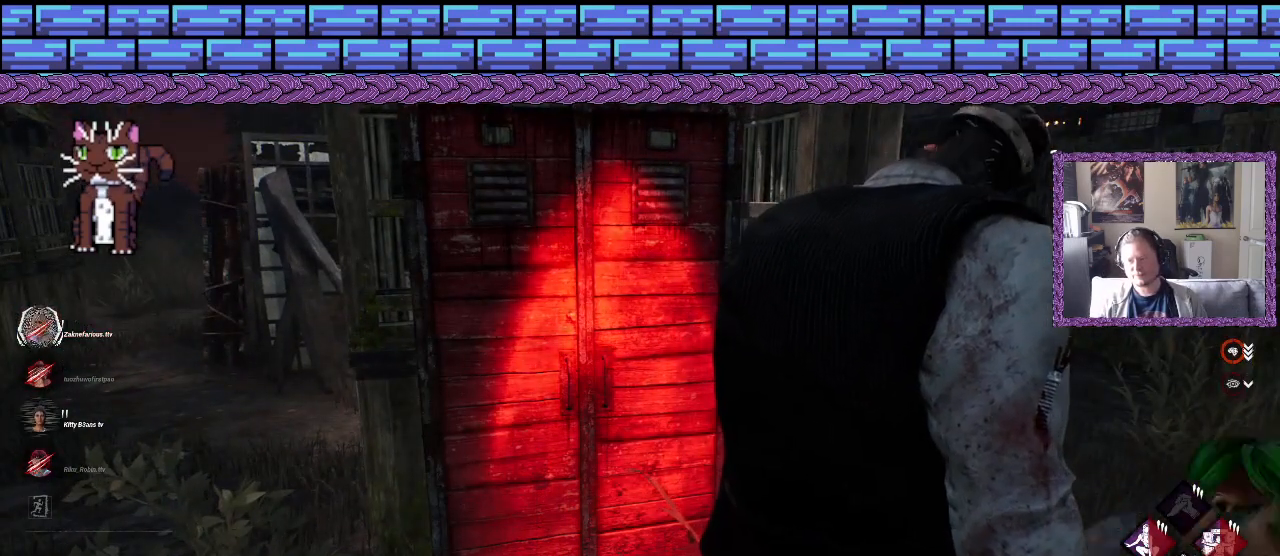
{"buttons": ["L1"], "left_stick": "center", "right_stick": "center", "events": []}
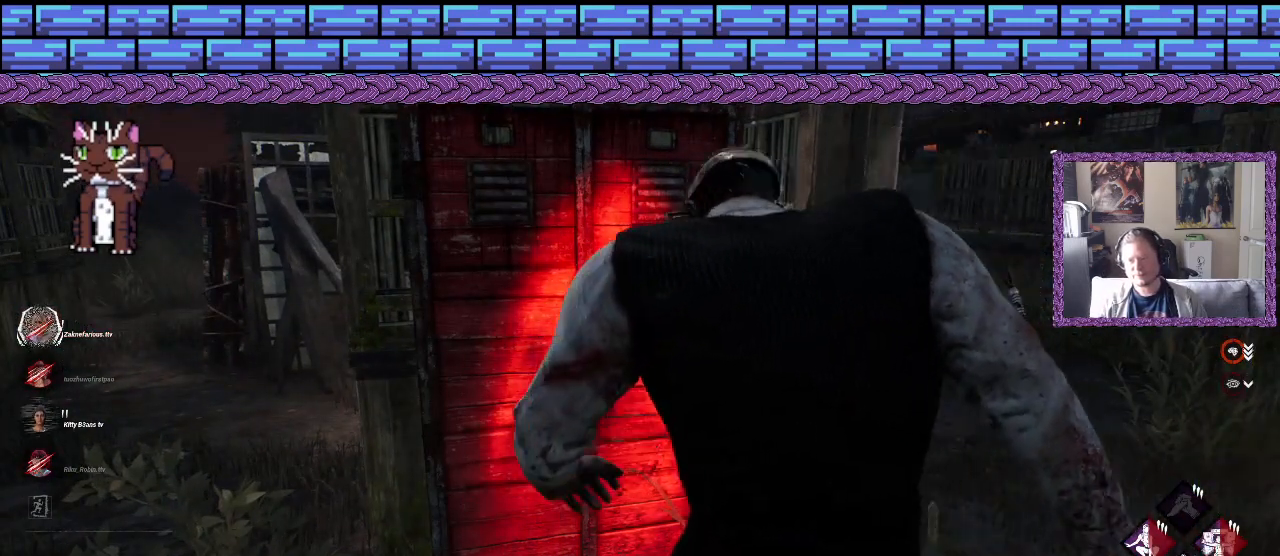
{"buttons": ["L1"], "left_stick": "down", "right_stick": "center", "events": [[500, "left_stick", "down"]]}